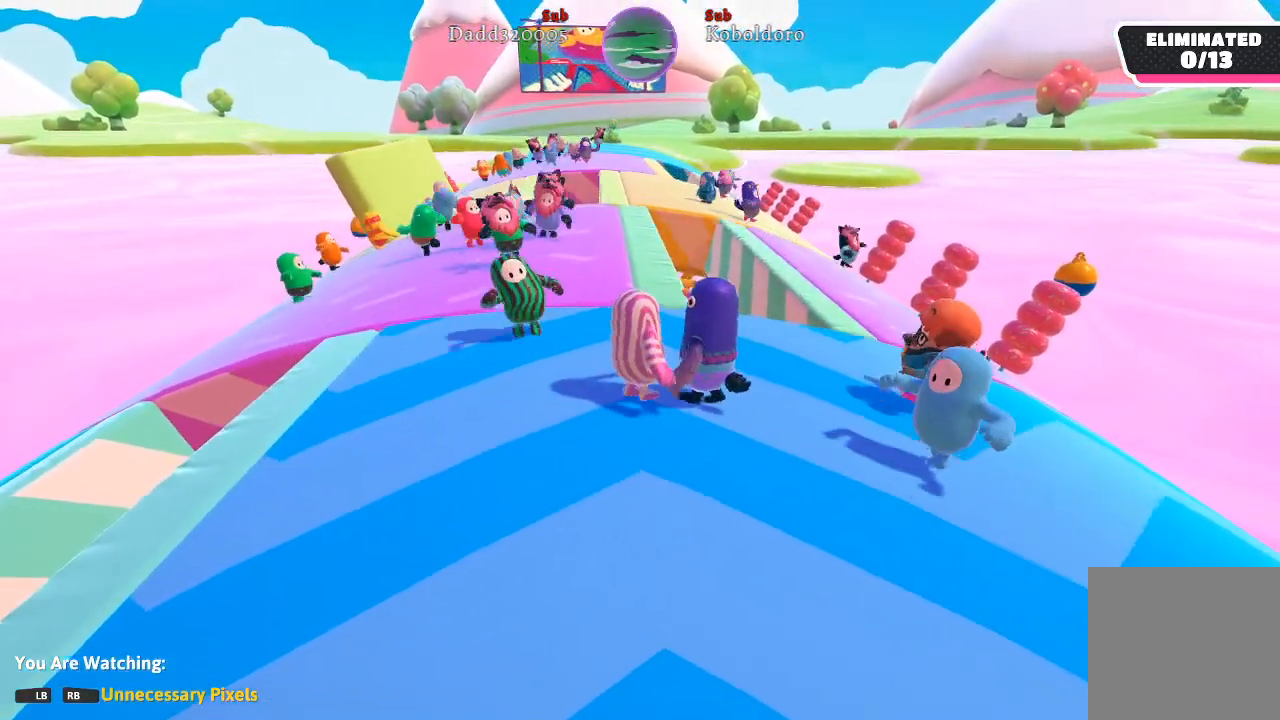
Gameplay with a controller (Xbox layout); each line is a JSON object with the inputs held at the frame after it. "events" lists button and stick changes between this image and that frame as [ms after this image, input, new state], when the widget could be followed in between. Not read: L3 R3.
{"buttons": [], "left_stick": "center", "right_stick": "center", "events": []}
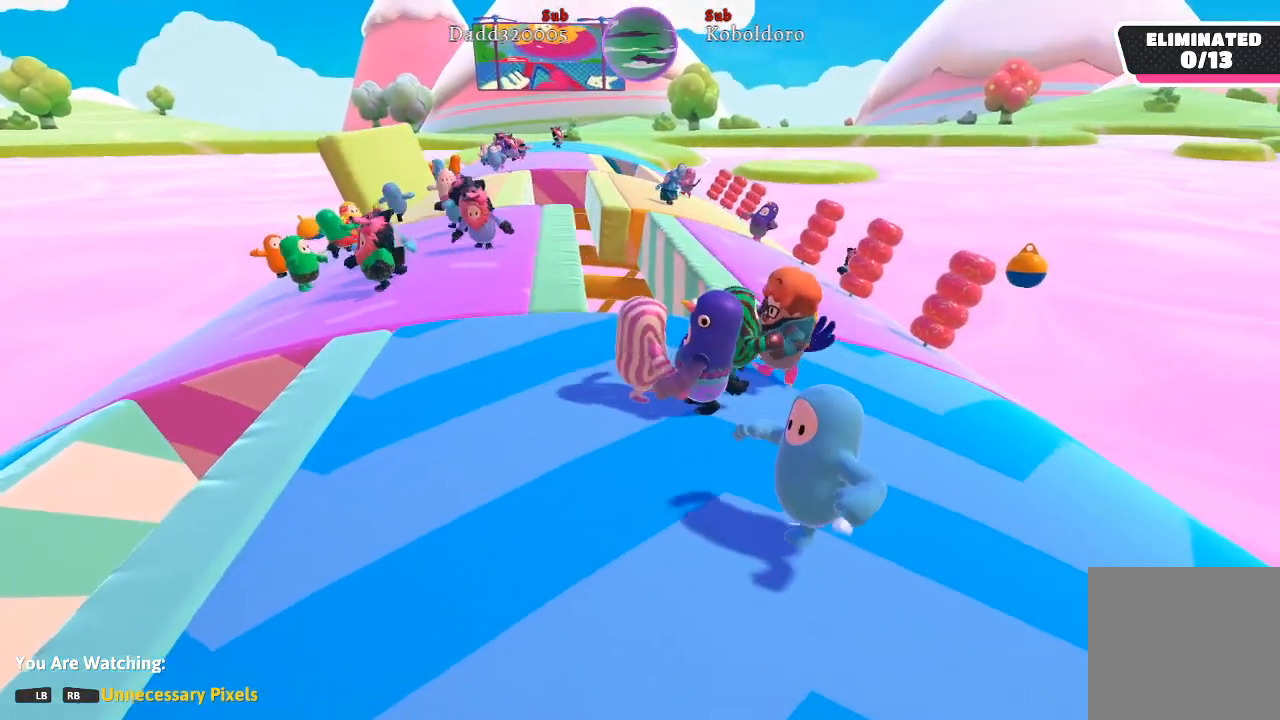
{"buttons": [], "left_stick": "center", "right_stick": "center", "events": []}
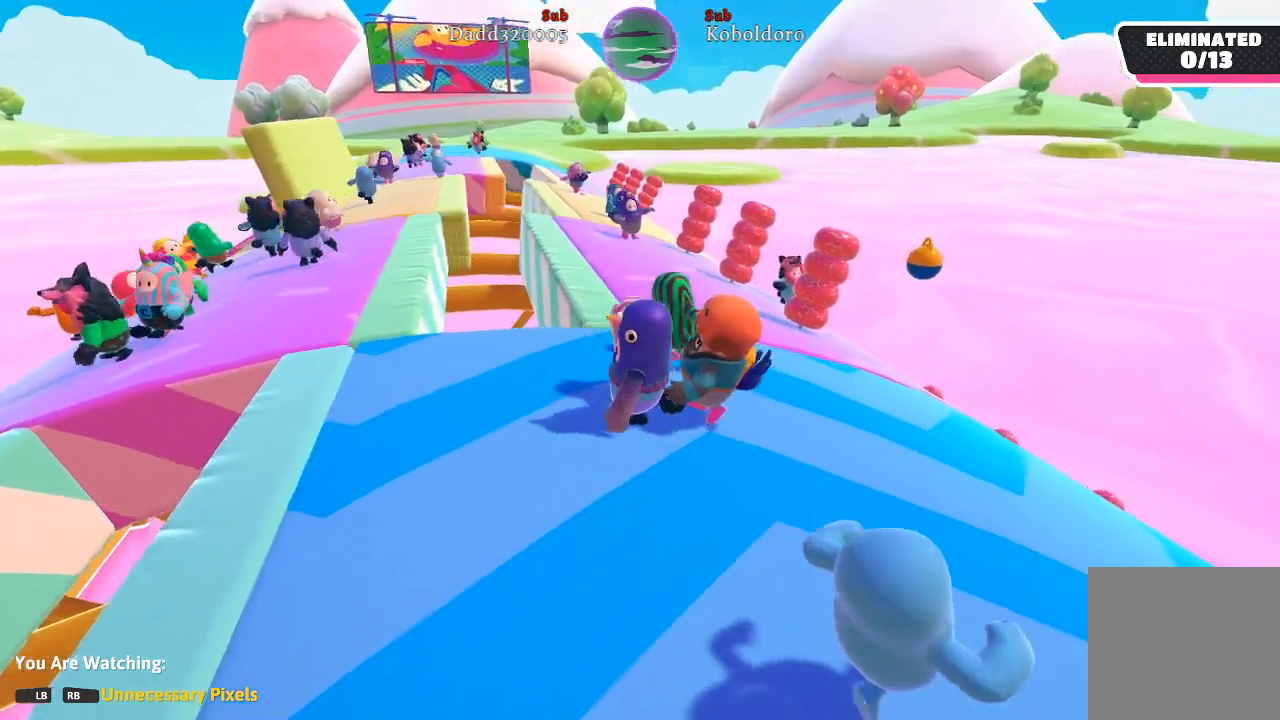
{"buttons": [], "left_stick": "center", "right_stick": "center", "events": []}
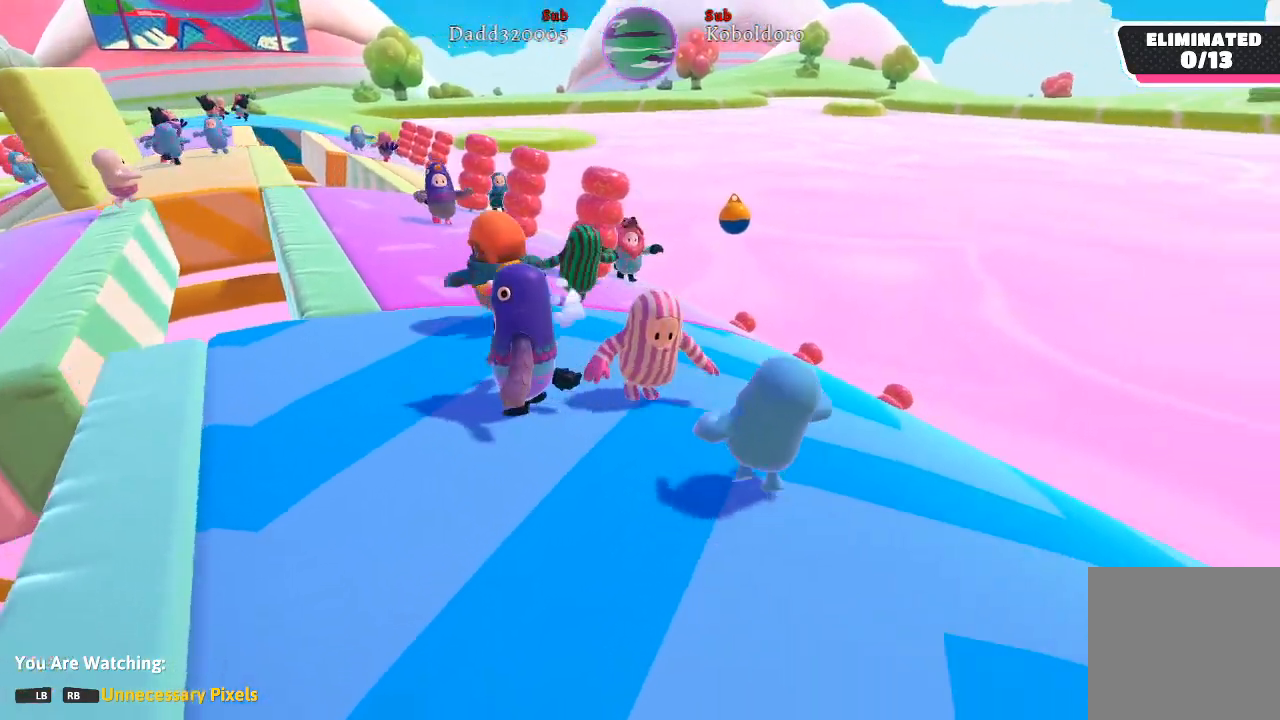
{"buttons": [], "left_stick": "center", "right_stick": "center", "events": [[67, "right_stick", "left"], [417, "right_stick", "center"]]}
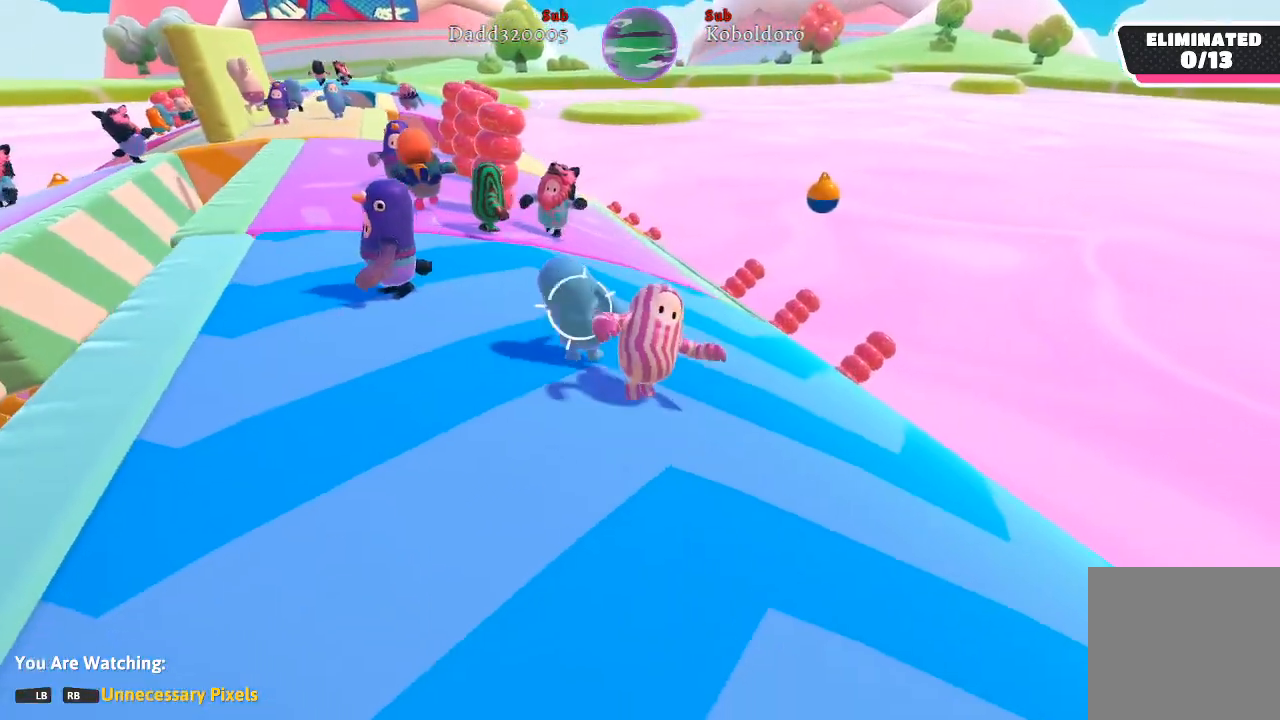
{"buttons": [], "left_stick": "center", "right_stick": "left", "events": [[433, "right_stick", "left"]]}
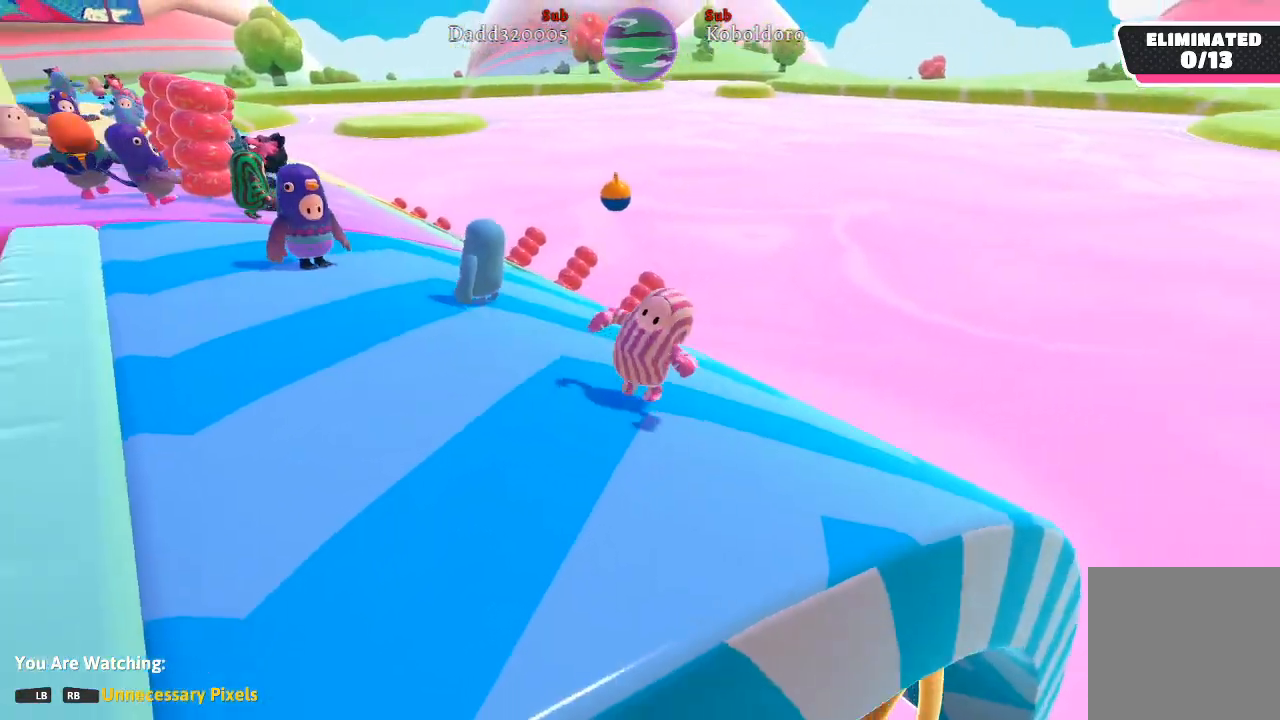
{"buttons": [], "left_stick": "center", "right_stick": "center", "events": [[383, "right_stick", "center"]]}
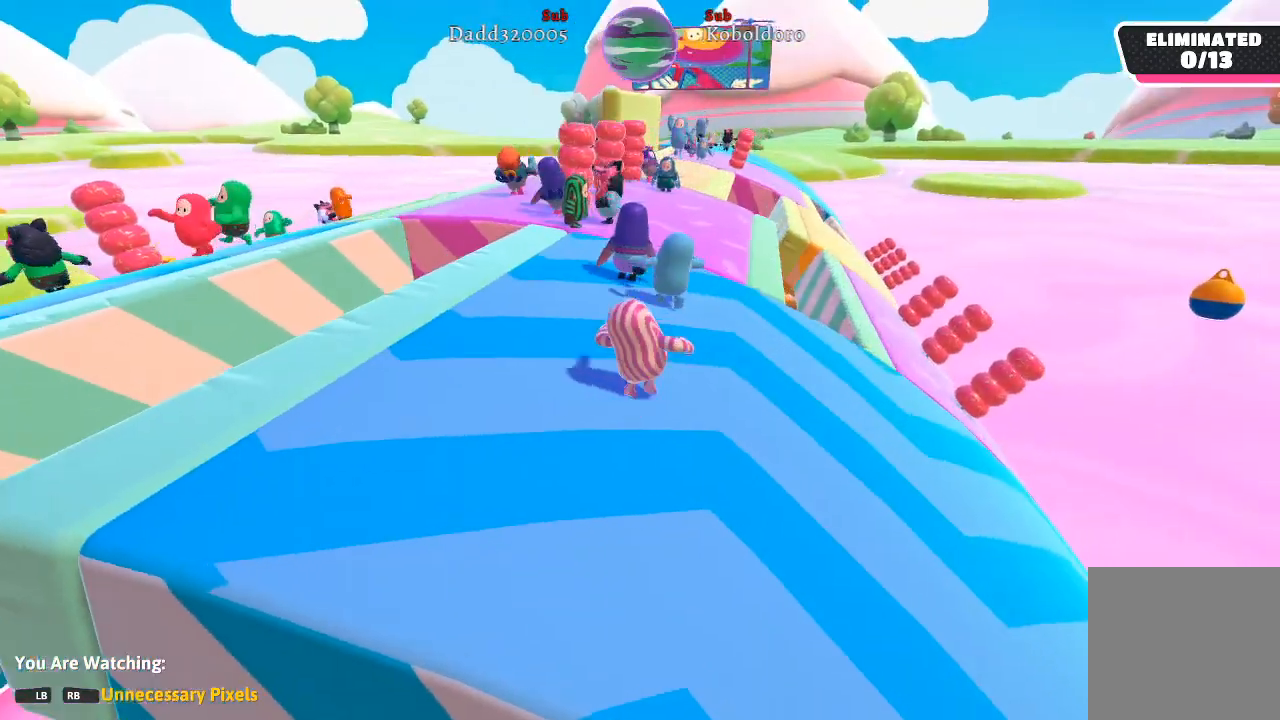
{"buttons": [], "left_stick": "center", "right_stick": "center", "events": []}
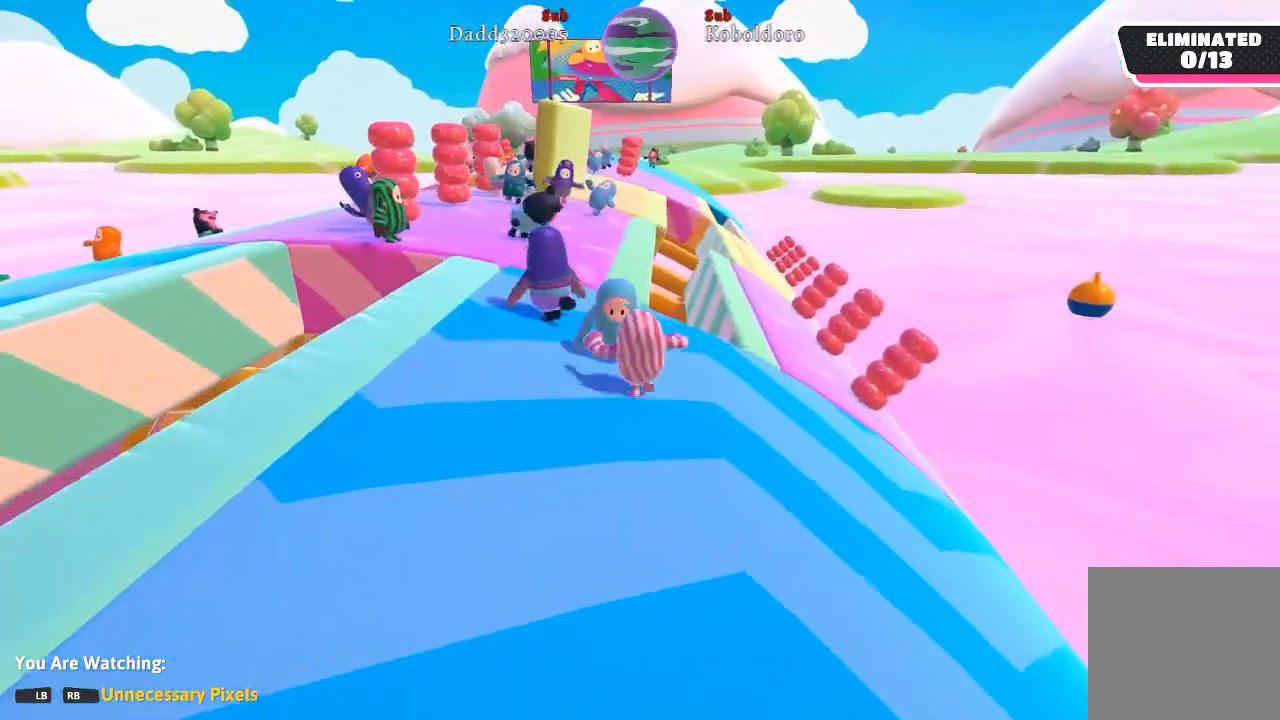
{"buttons": [], "left_stick": "center", "right_stick": "center", "events": []}
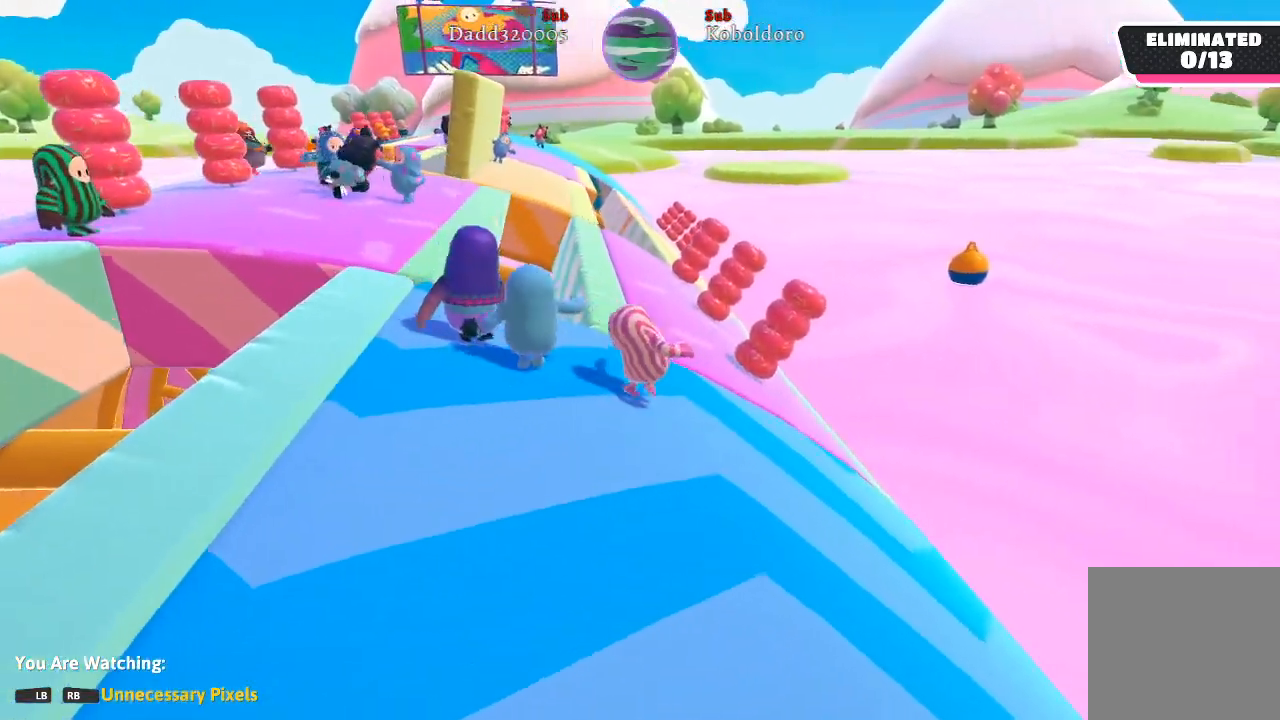
{"buttons": [], "left_stick": "center", "right_stick": "center", "events": []}
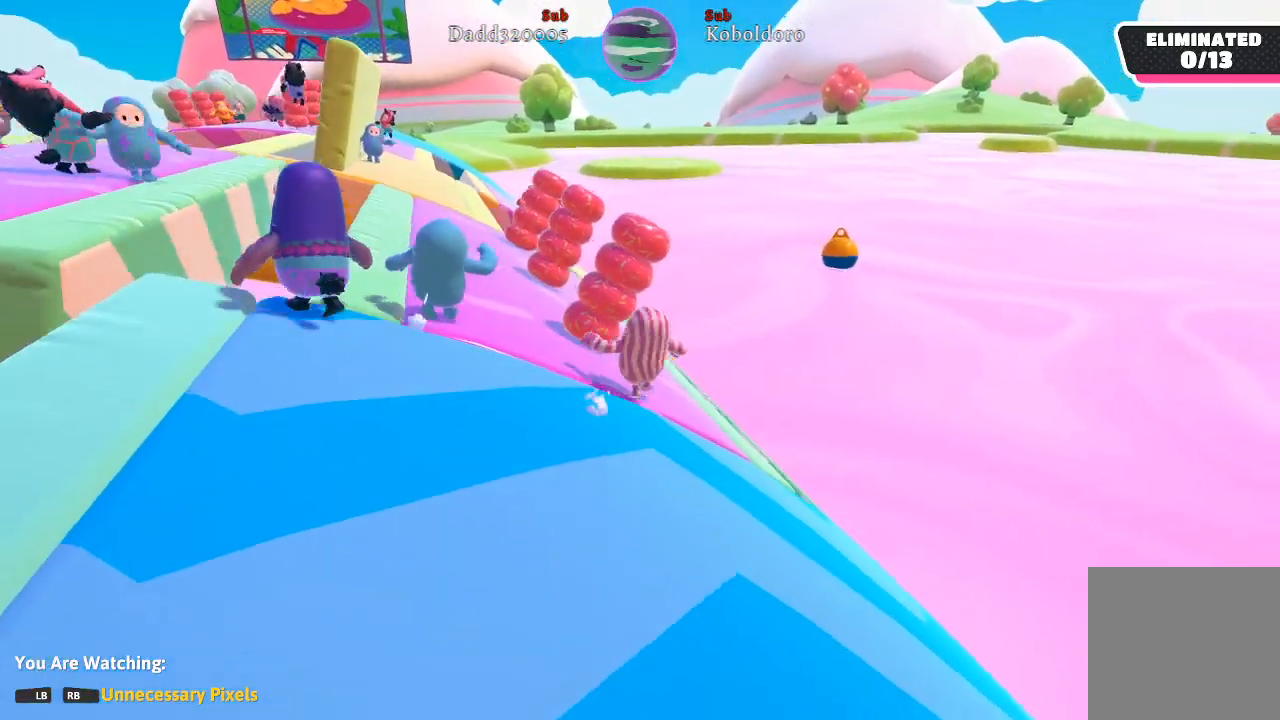
{"buttons": [], "left_stick": "center", "right_stick": "center", "events": []}
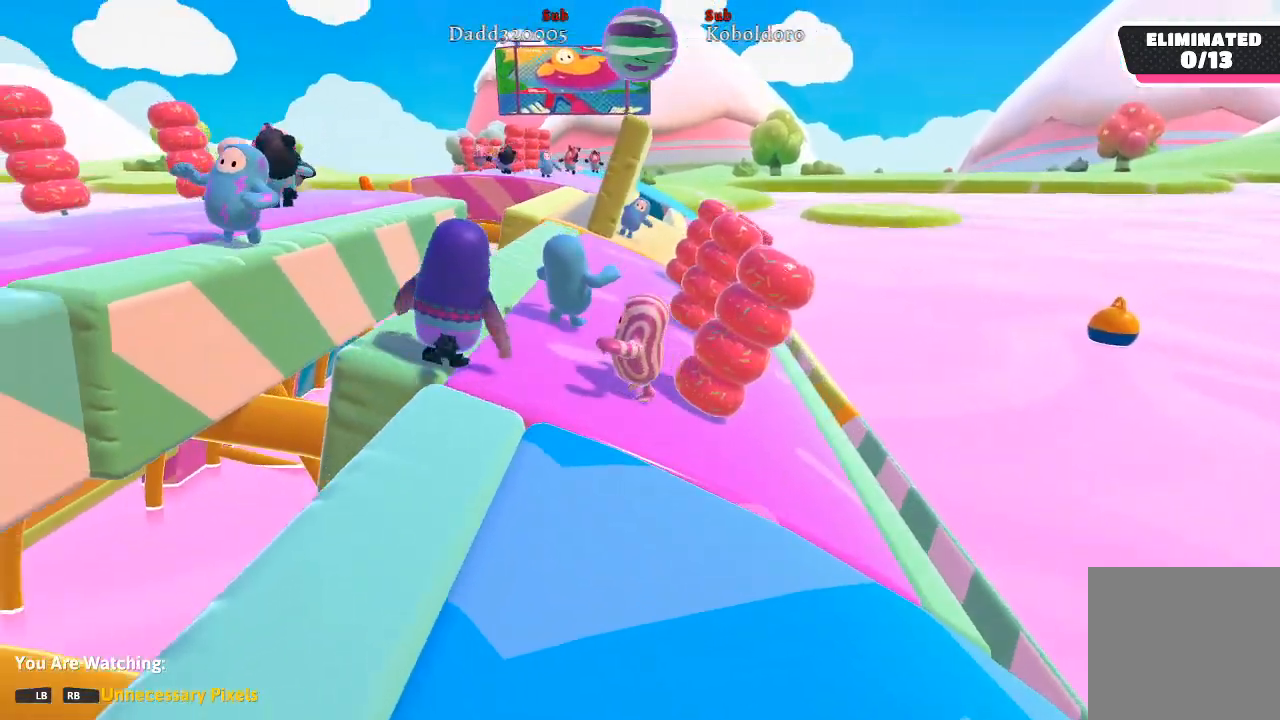
{"buttons": [], "left_stick": "center", "right_stick": "center", "events": []}
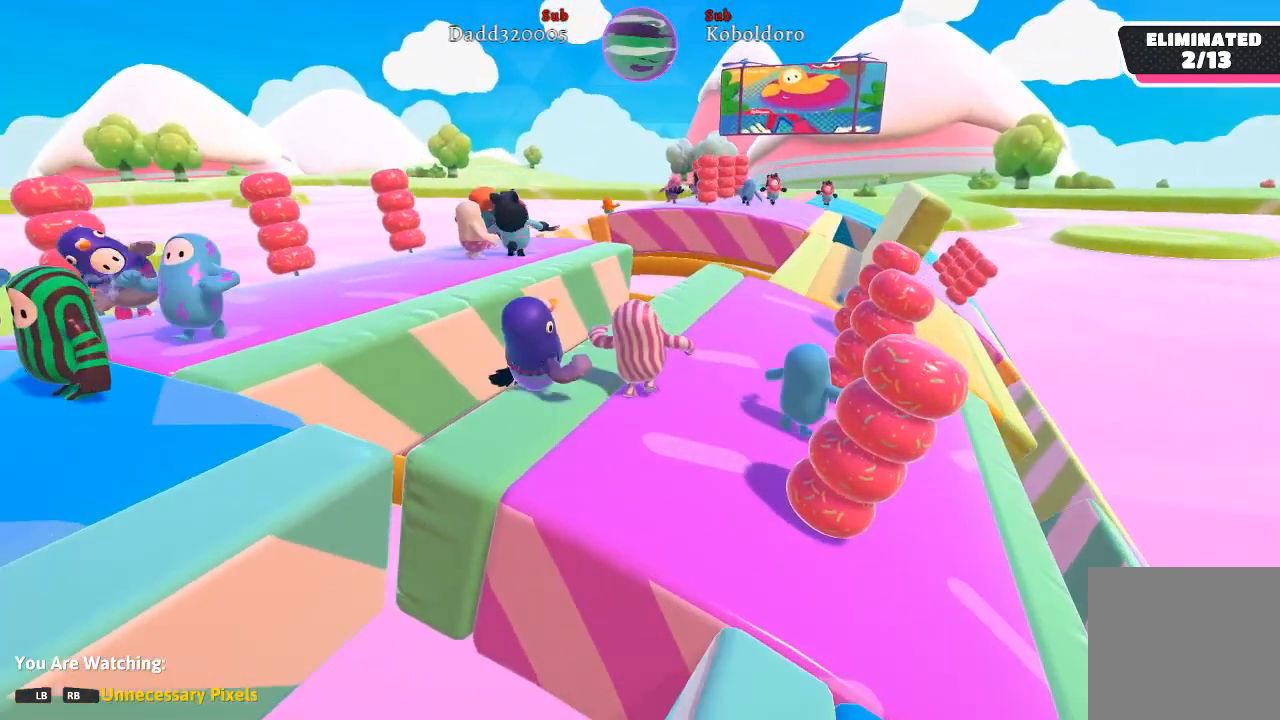
{"buttons": [], "left_stick": "center", "right_stick": "center", "events": [[200, "right_stick", "right"], [317, "right_stick", "center"]]}